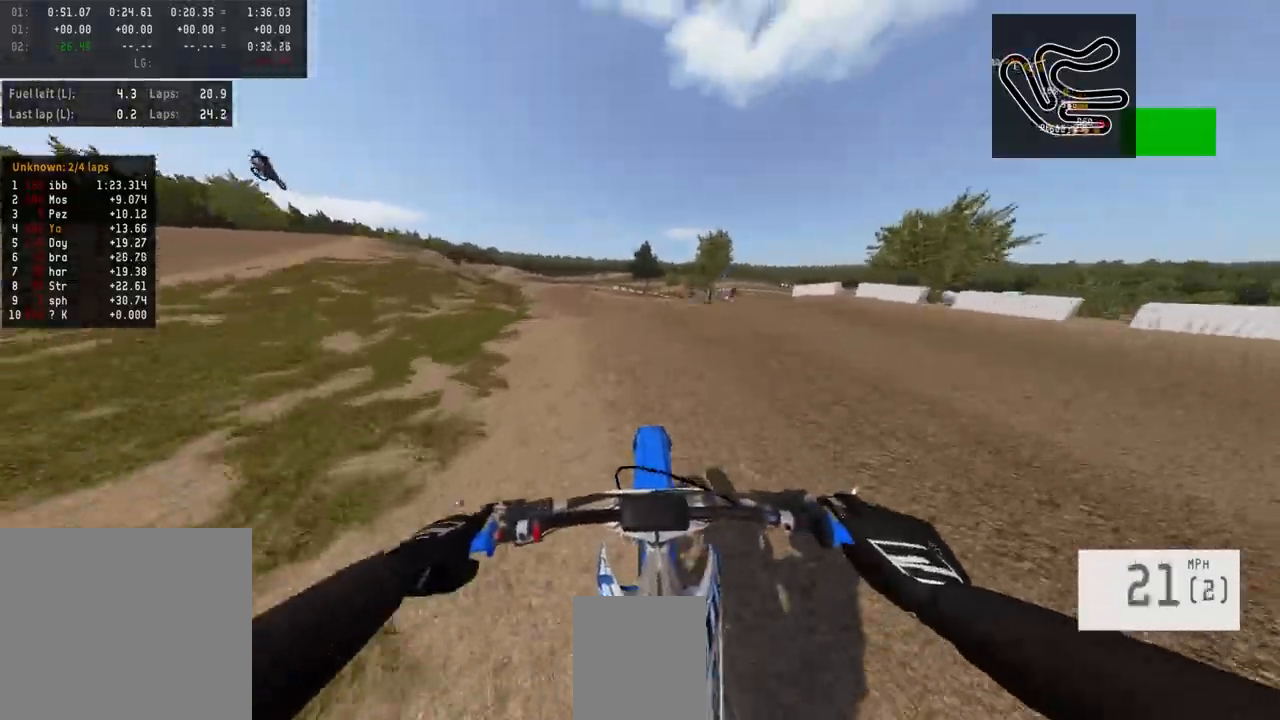
Gameplay with a controller (PlayStation layout); each line is a JSON object with the inputs held at the frame after it. "events" lists button and stick changes between this image and that frame as [ms after this image, input, new state], when the widget could be followed in between.
{"buttons": ["L2"], "left_stick": "left", "right_stick": "center", "events": [[33, "L2", "down"], [33, "R2", "up"], [100, "SQUARE", "down"], [200, "SQUARE", "up"], [333, "left_stick", "left"]]}
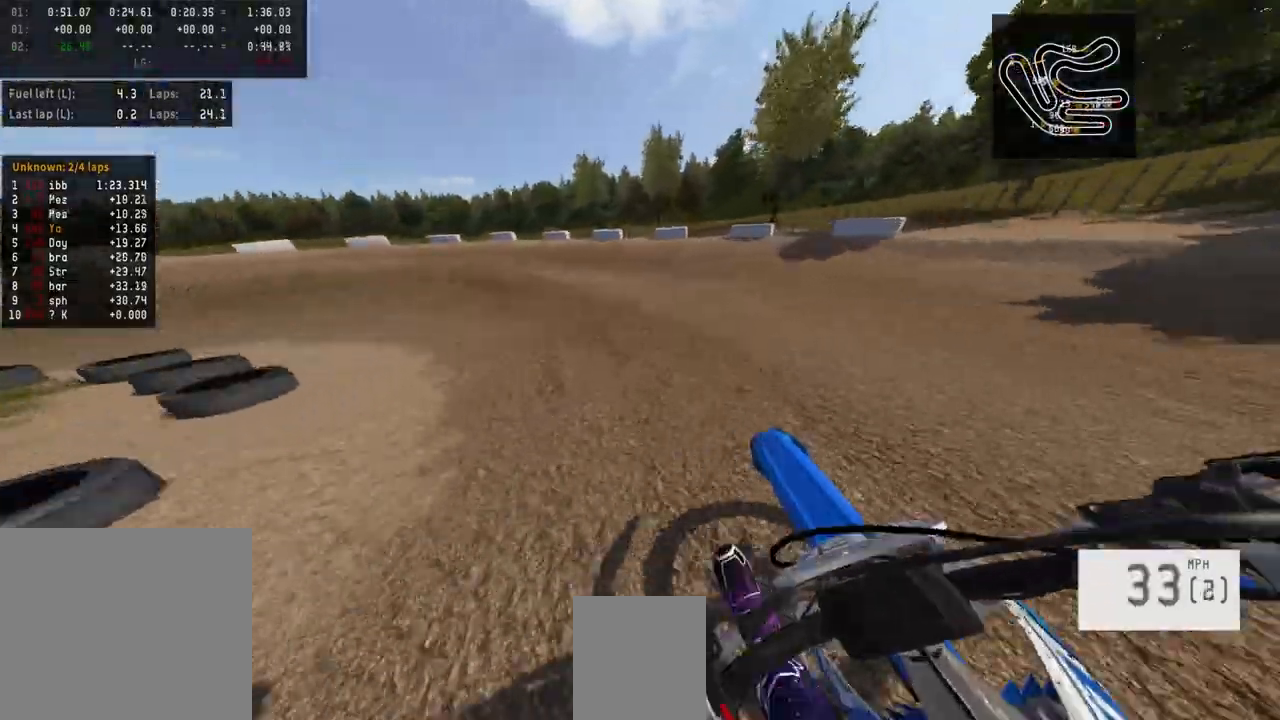
{"buttons": [], "left_stick": "left", "right_stick": "center", "events": [[167, "L2", "up"]]}
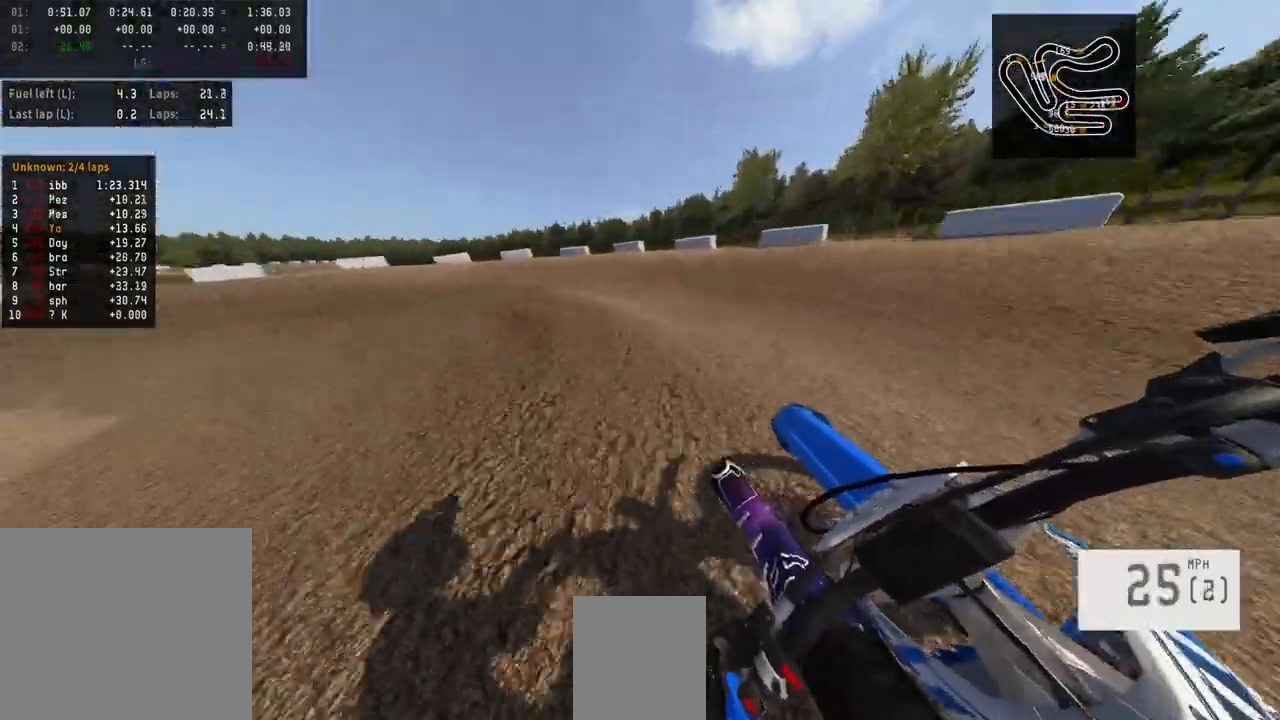
{"buttons": ["R2"], "left_stick": "left", "right_stick": "center", "events": [[33, "R2", "down"], [167, "R2", "up"], [233, "R2", "down"]]}
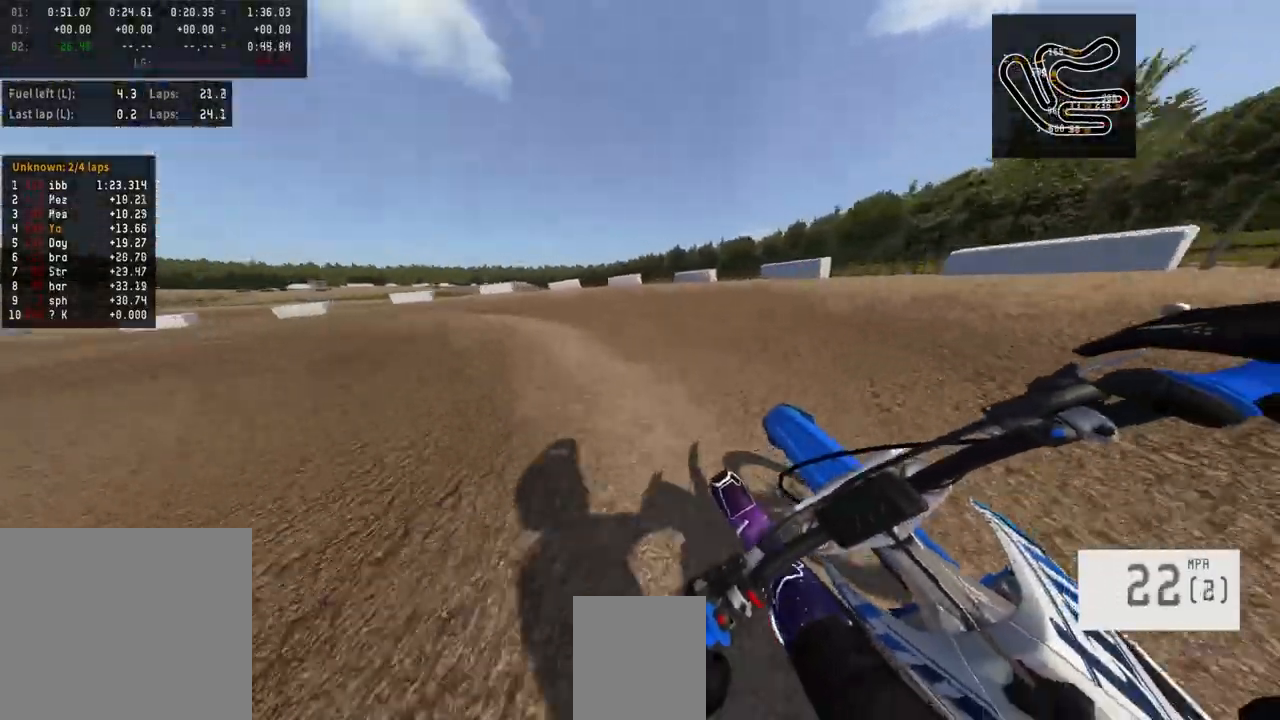
{"buttons": ["R2"], "left_stick": "left", "right_stick": "center", "events": [[200, "TRIANGLE", "down"], [267, "TRIANGLE", "up"]]}
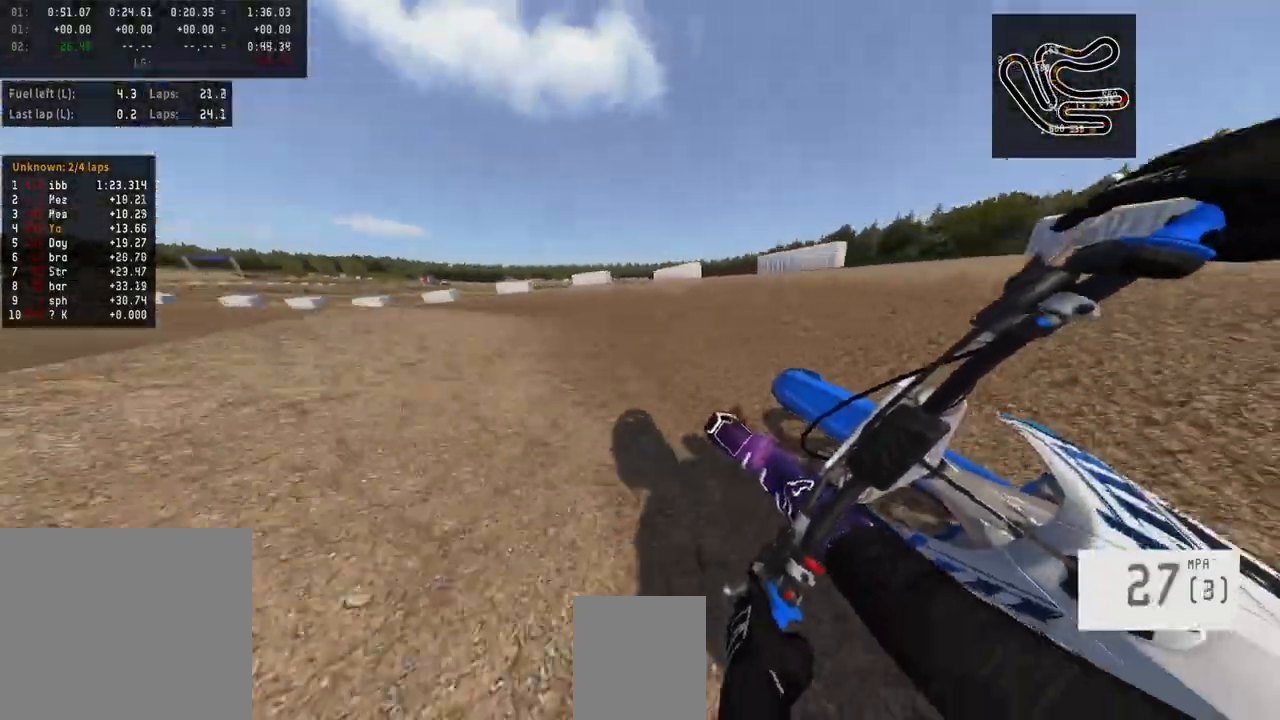
{"buttons": ["R2"], "left_stick": "left", "right_stick": "center", "events": []}
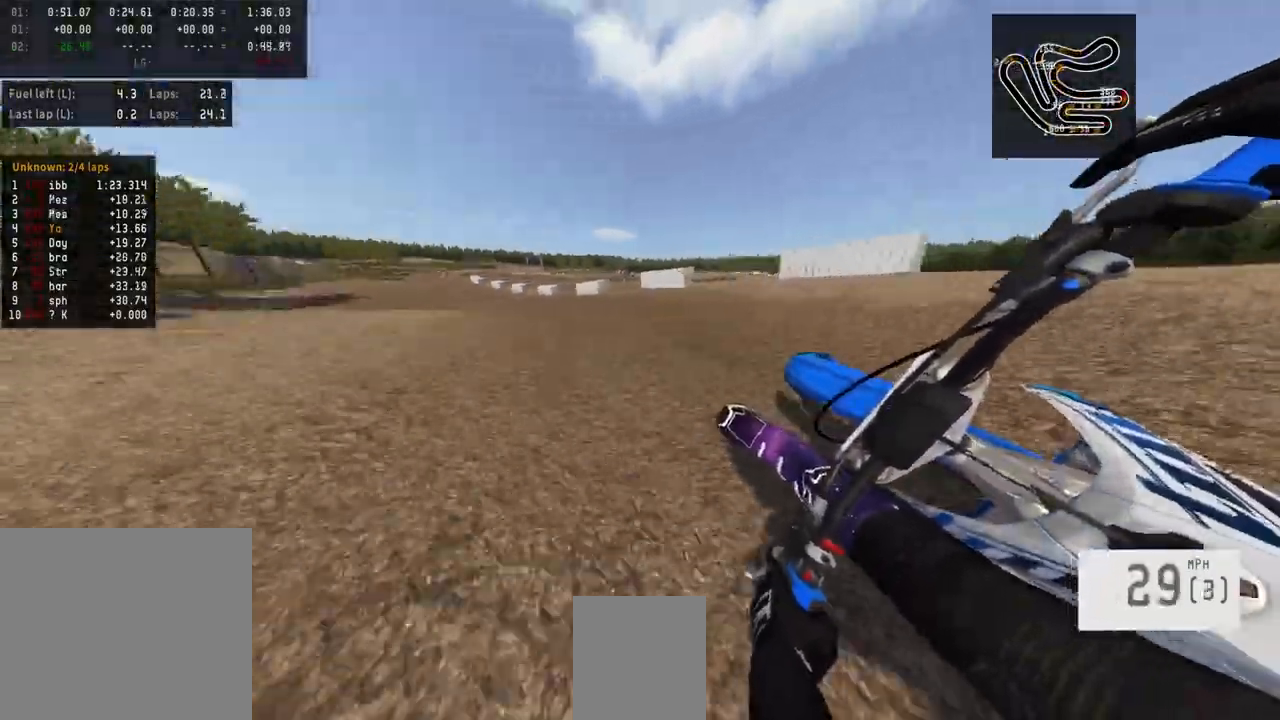
{"buttons": ["R2"], "left_stick": "center", "right_stick": "center", "events": [[400, "left_stick", "center"]]}
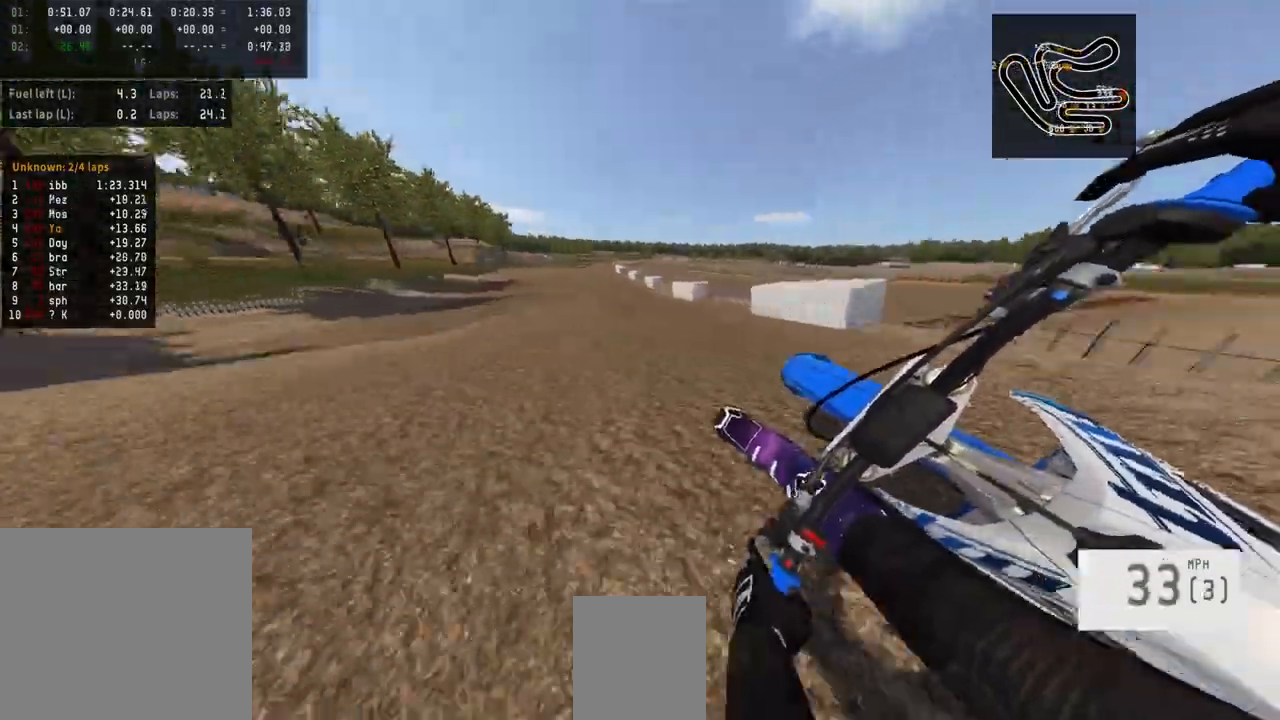
{"buttons": ["R2"], "left_stick": "center", "right_stick": "center", "events": []}
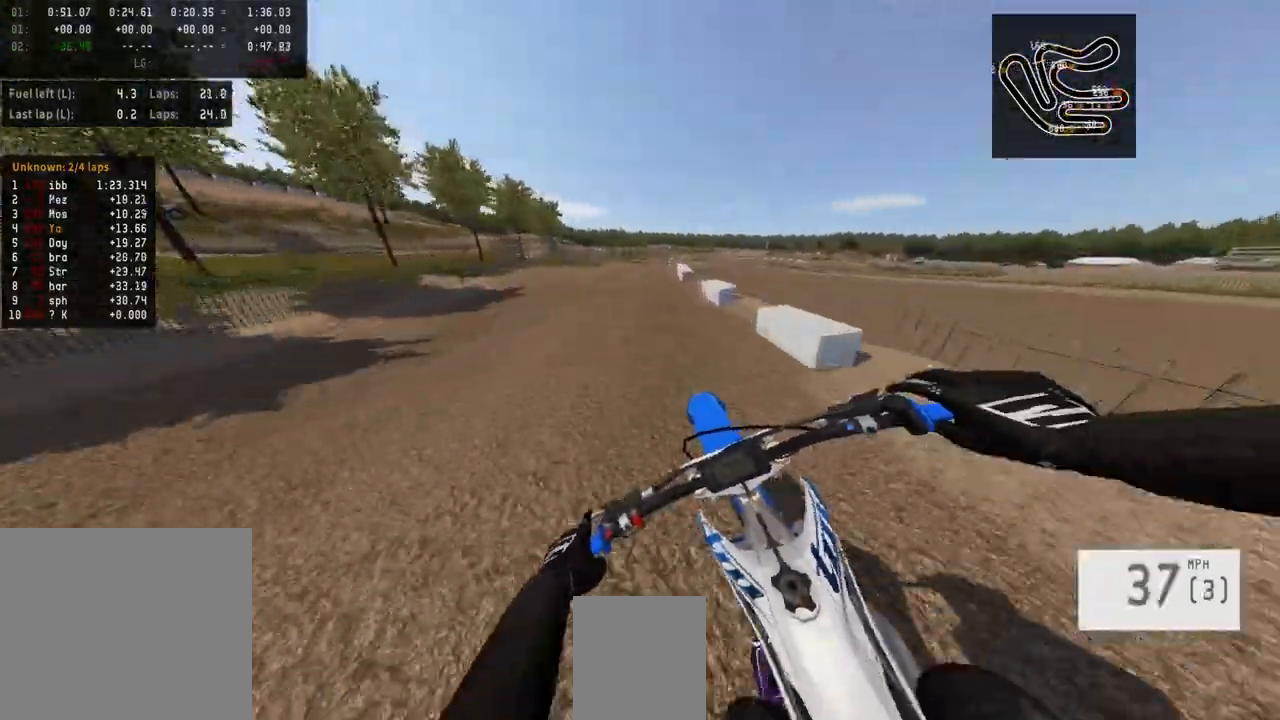
{"buttons": ["R2", "R3"], "left_stick": "center", "right_stick": "center", "events": [[467, "R3", "down"]]}
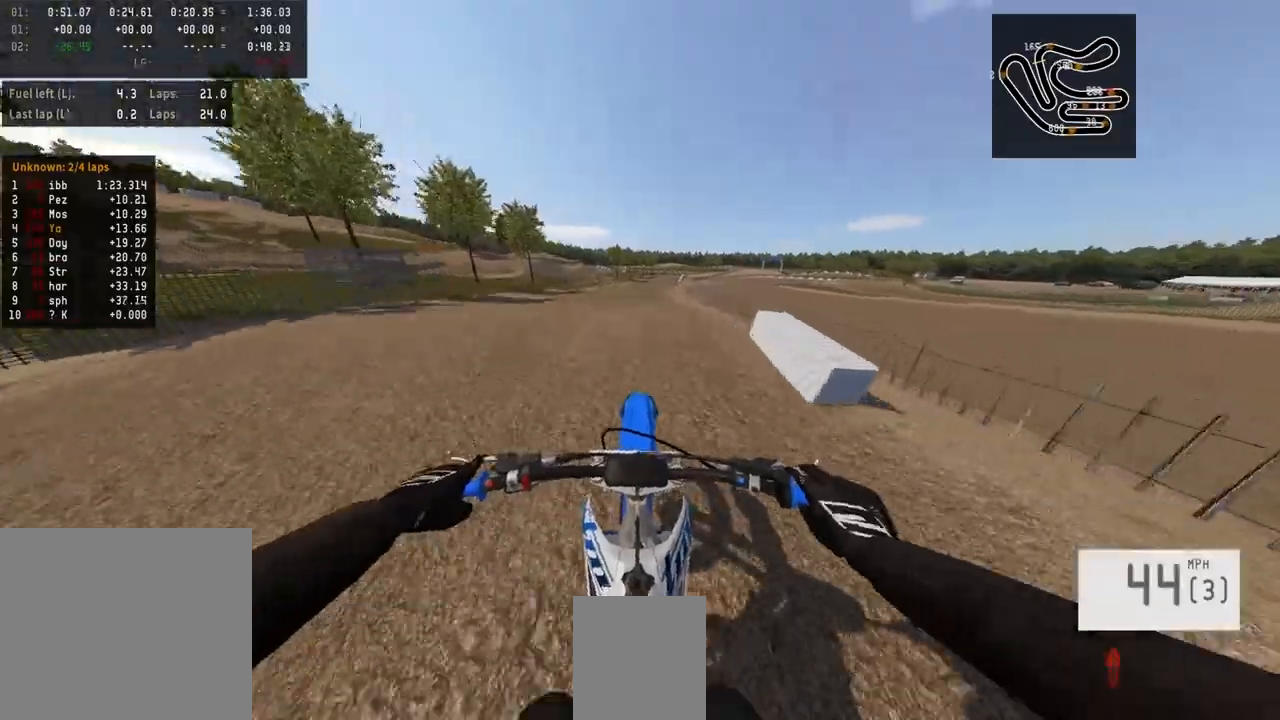
{"buttons": [], "left_stick": "up-right", "right_stick": "center", "events": [[67, "R3", "up"], [333, "left_stick", "right"], [400, "R2", "up"], [400, "left_stick", "up-right"]]}
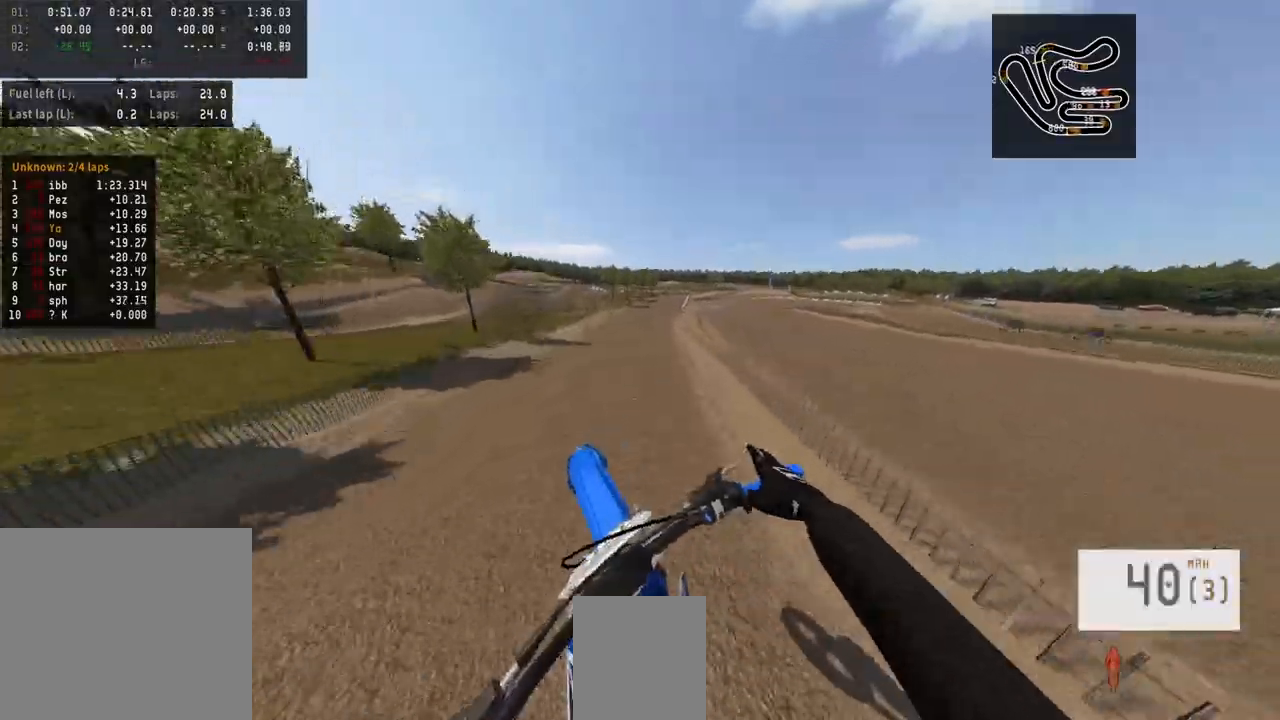
{"buttons": ["R2"], "left_stick": "right", "right_stick": "center", "events": [[33, "R2", "down"], [33, "right_stick", "up"], [100, "left_stick", "center"], [433, "right_stick", "center"], [500, "left_stick", "right"]]}
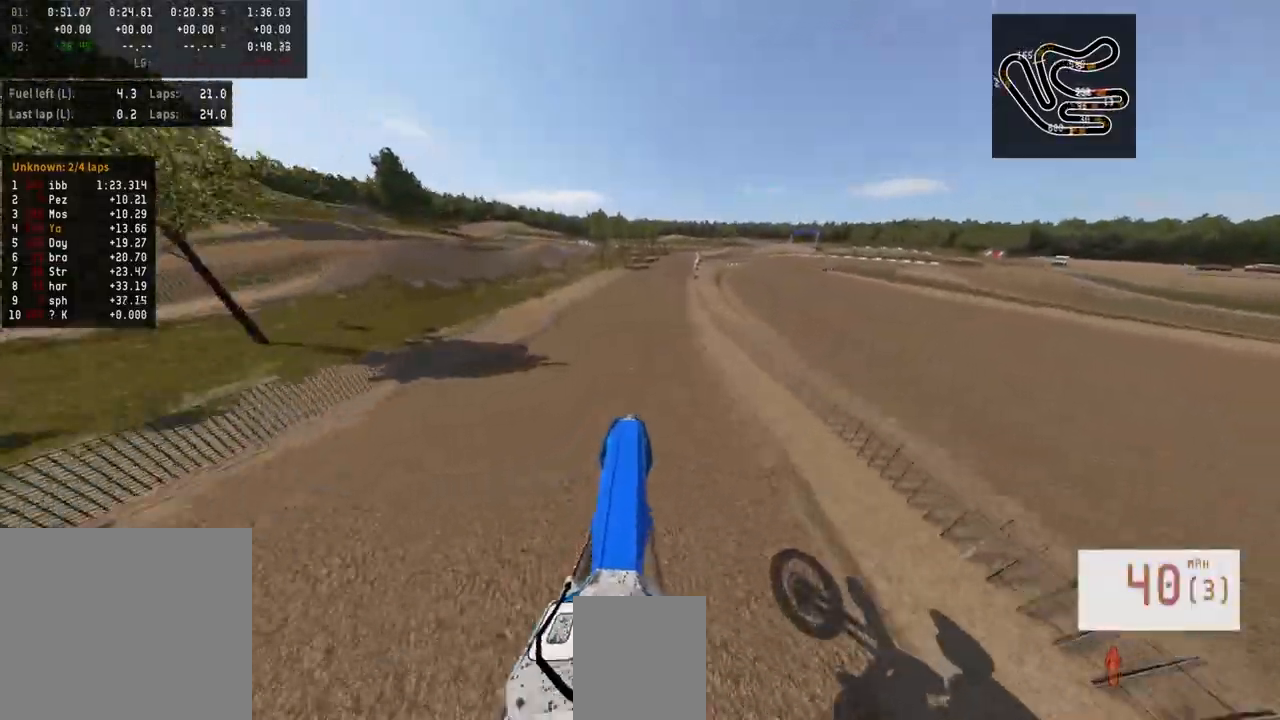
{"buttons": ["R2", "R3"], "left_stick": "center", "right_stick": "center", "events": [[167, "left_stick", "center"], [333, "left_stick", "up-right"], [467, "R3", "down"], [467, "left_stick", "center"]]}
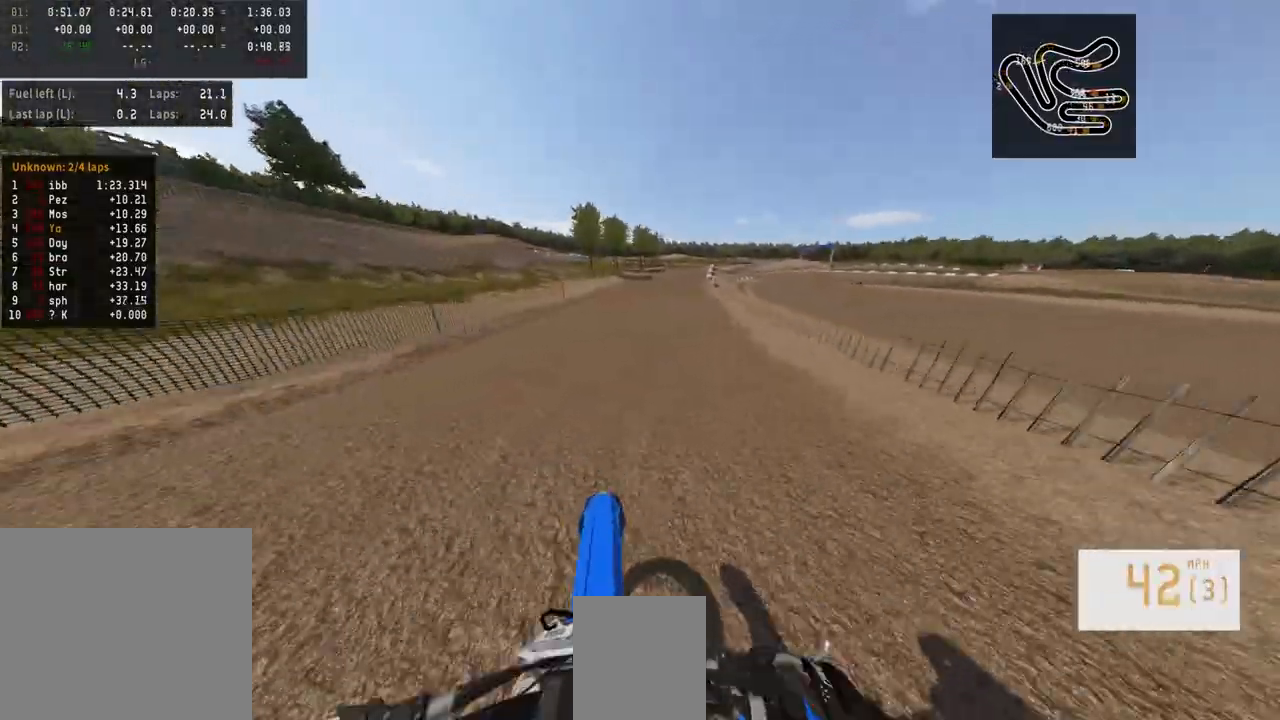
{"buttons": ["R2"], "left_stick": "center", "right_stick": "center", "events": [[133, "R3", "up"], [367, "left_stick", "up-right"], [500, "left_stick", "center"]]}
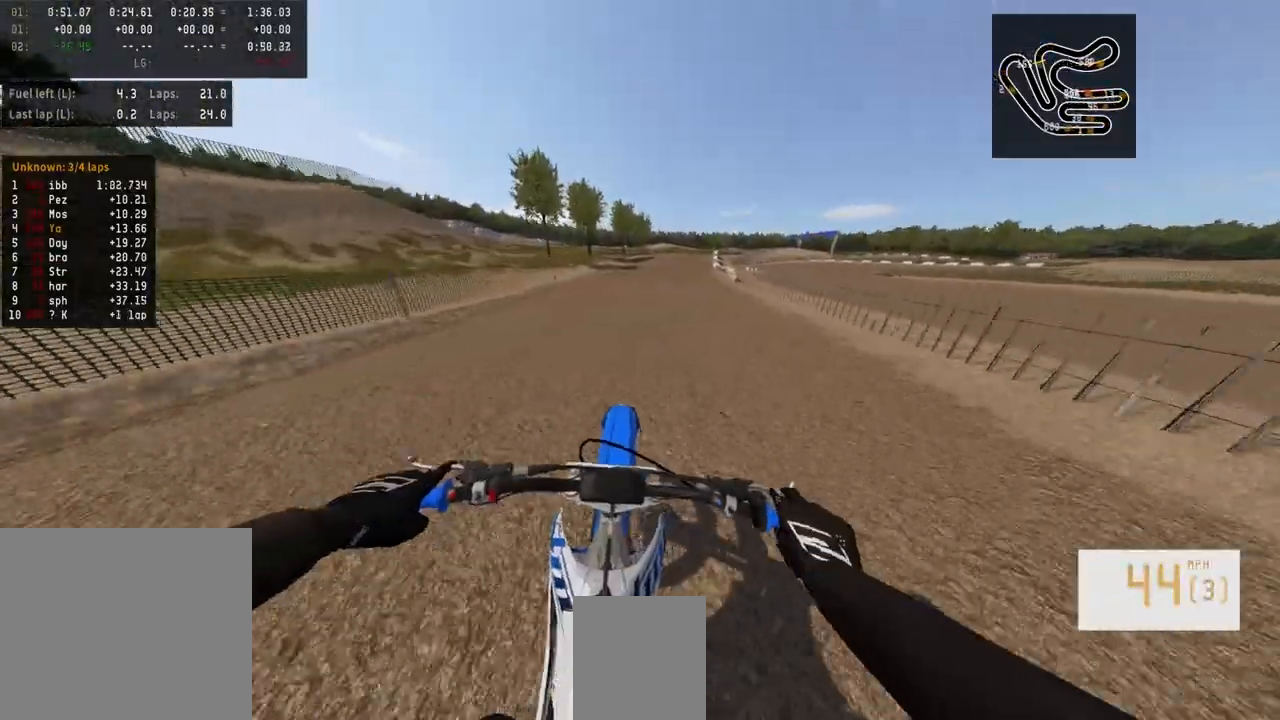
{"buttons": ["R2"], "left_stick": "up-right", "right_stick": "center", "events": [[67, "left_stick", "right"], [200, "R1", "down"], [200, "left_stick", "center"], [267, "R1", "up"], [267, "left_stick", "up-right"]]}
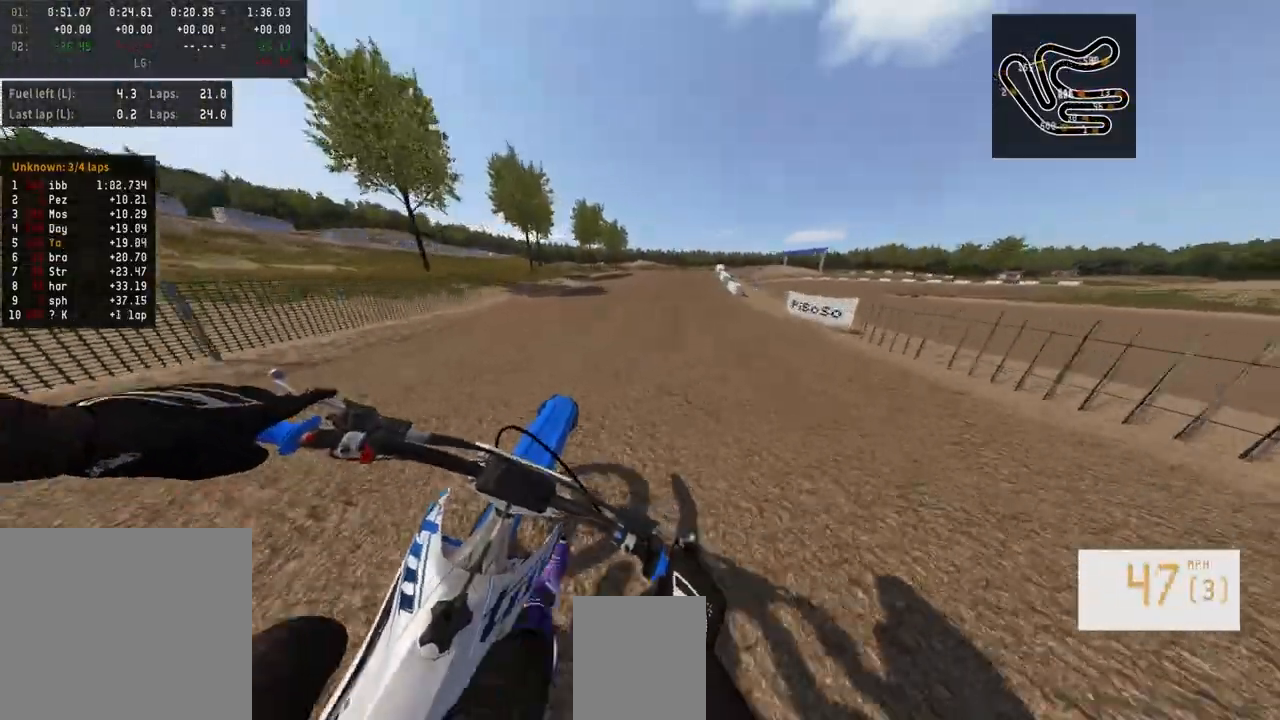
{"buttons": [], "left_stick": "right", "right_stick": "center", "events": [[200, "left_stick", "center"], [367, "left_stick", "right"], [433, "R2", "up"], [433, "left_stick", "center"], [500, "left_stick", "right"]]}
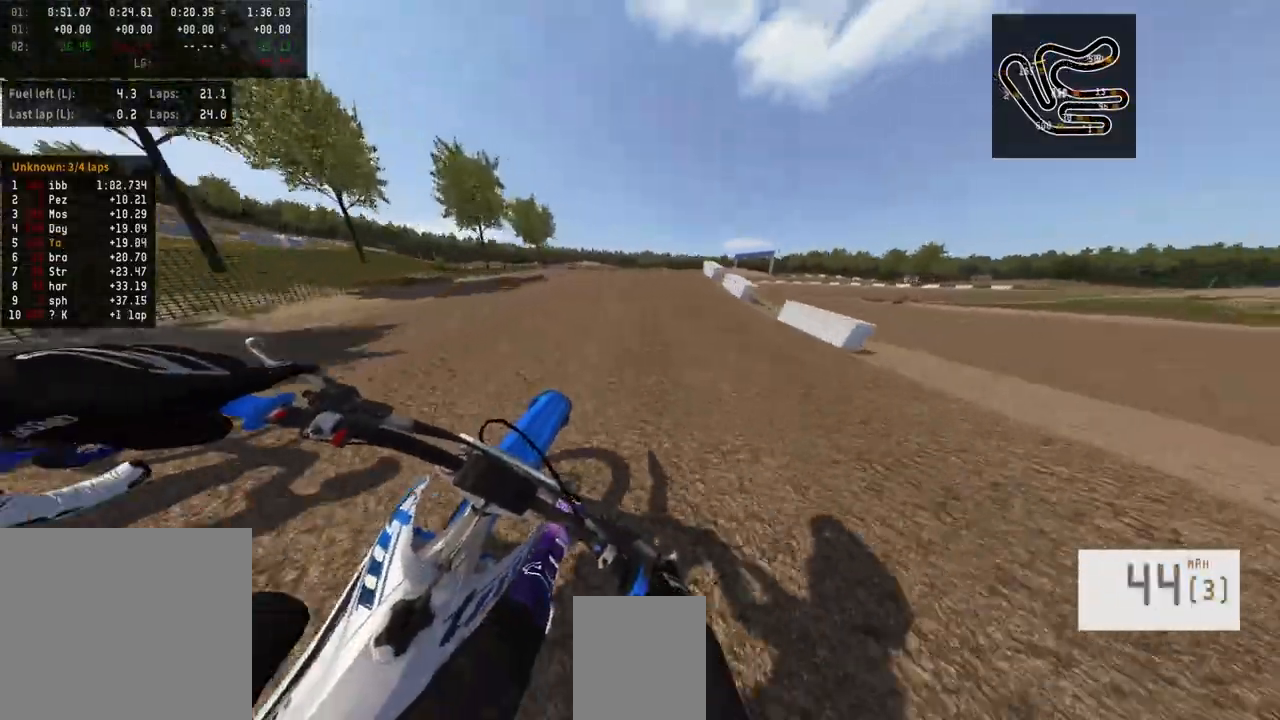
{"buttons": ["R2"], "left_stick": "right", "right_stick": "center", "events": [[133, "R3", "down"], [267, "R3", "up"], [467, "R2", "down"]]}
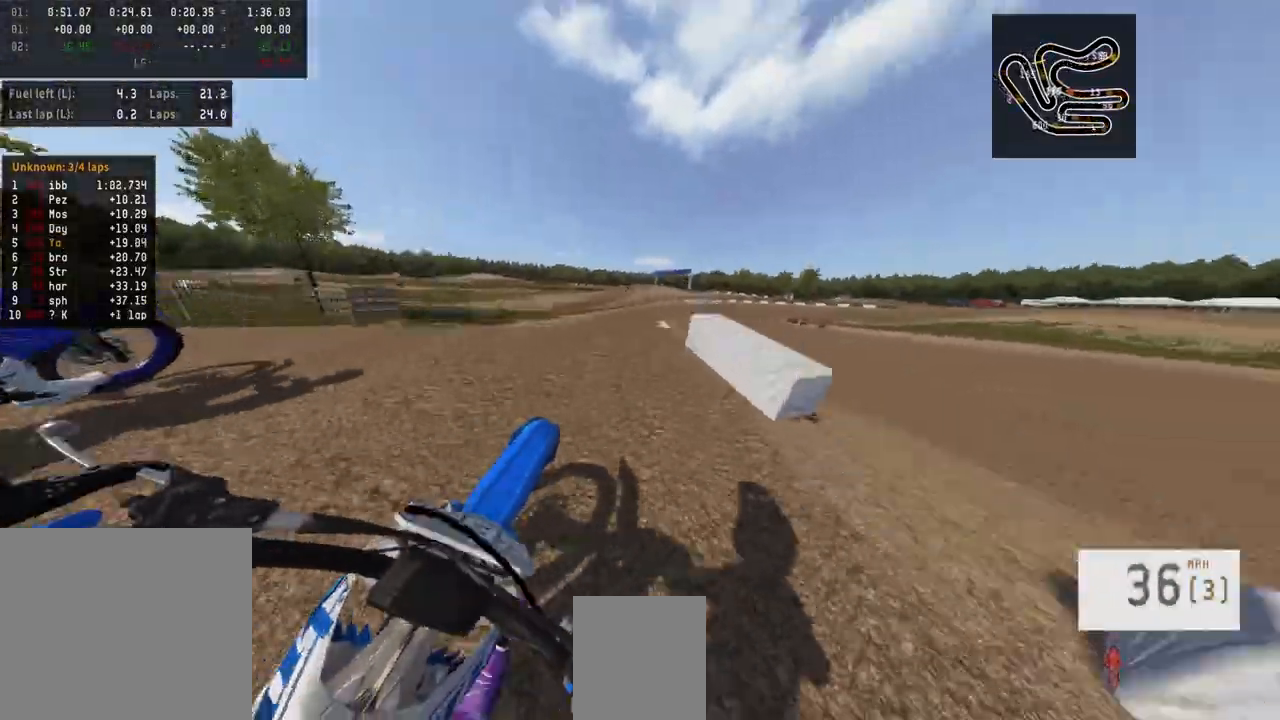
{"buttons": ["R2"], "left_stick": "left", "right_stick": "up", "events": [[33, "R2", "up"], [300, "left_stick", "left"], [467, "R2", "down"], [500, "right_stick", "up"]]}
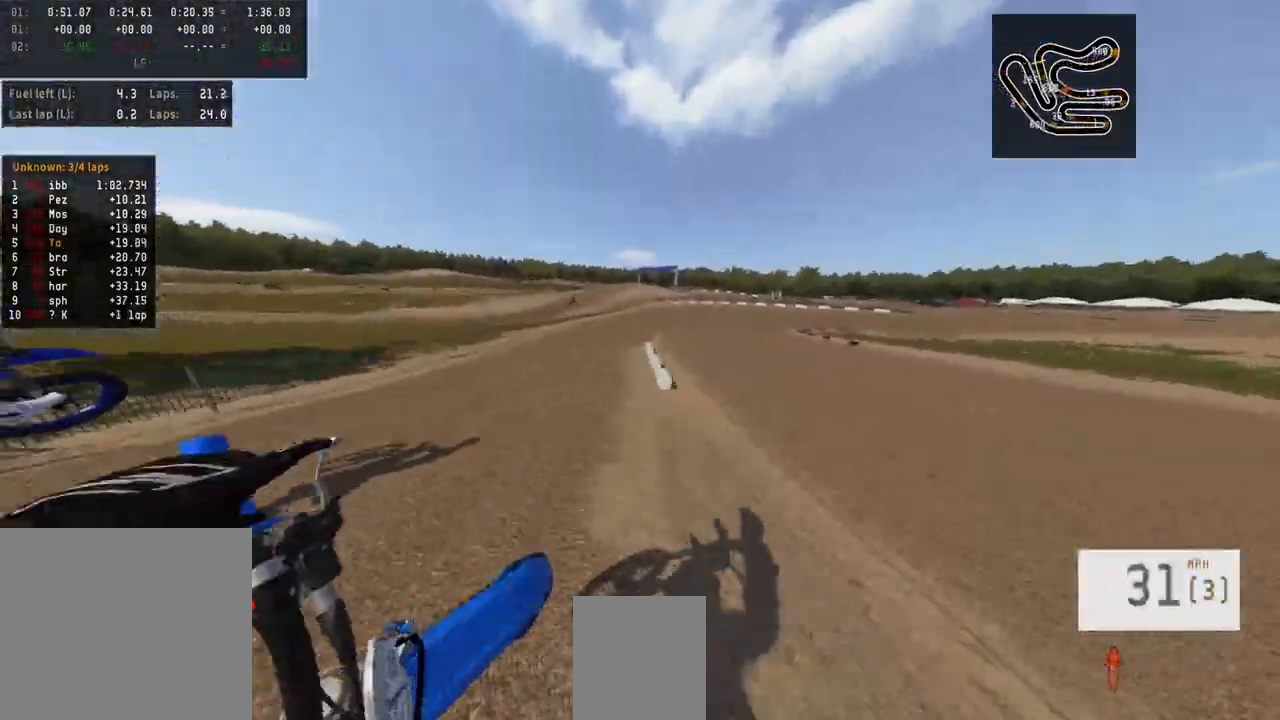
{"buttons": ["R2"], "left_stick": "left", "right_stick": "up", "events": [[67, "left_stick", "center"], [467, "left_stick", "left"]]}
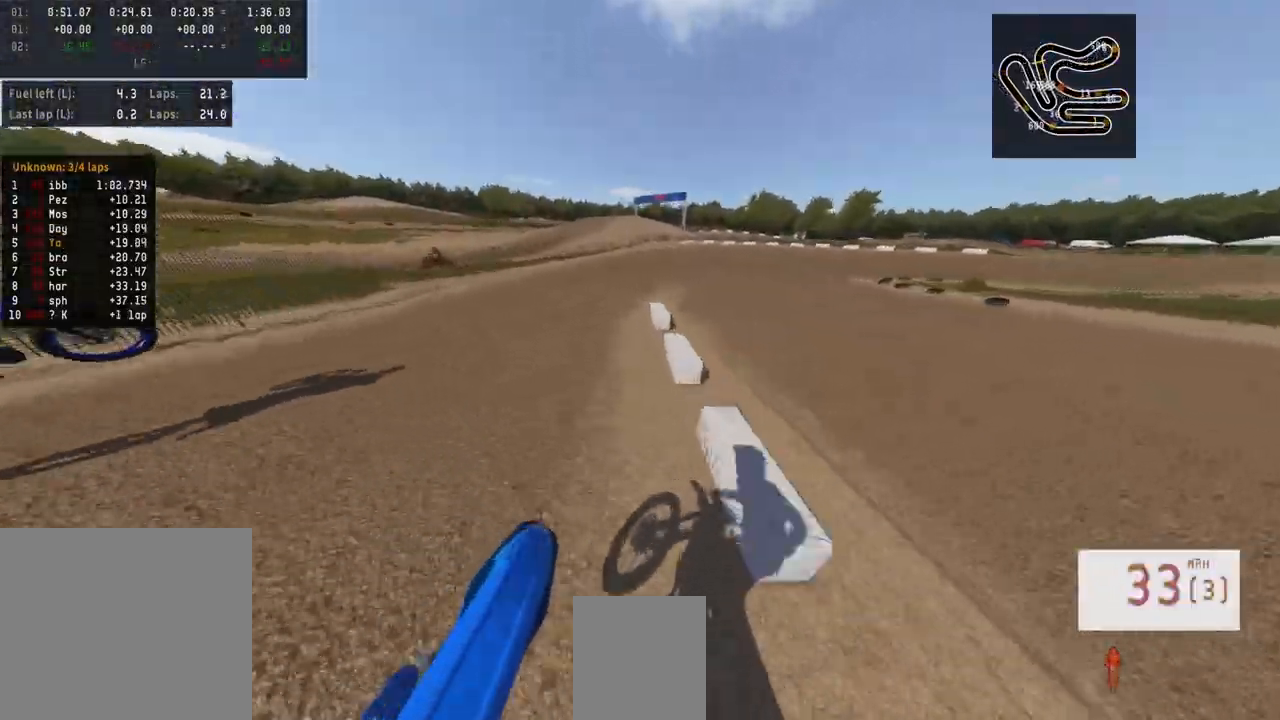
{"buttons": [], "left_stick": "center", "right_stick": "center", "events": [[100, "left_stick", "center"], [300, "R2", "up"], [300, "right_stick", "center"]]}
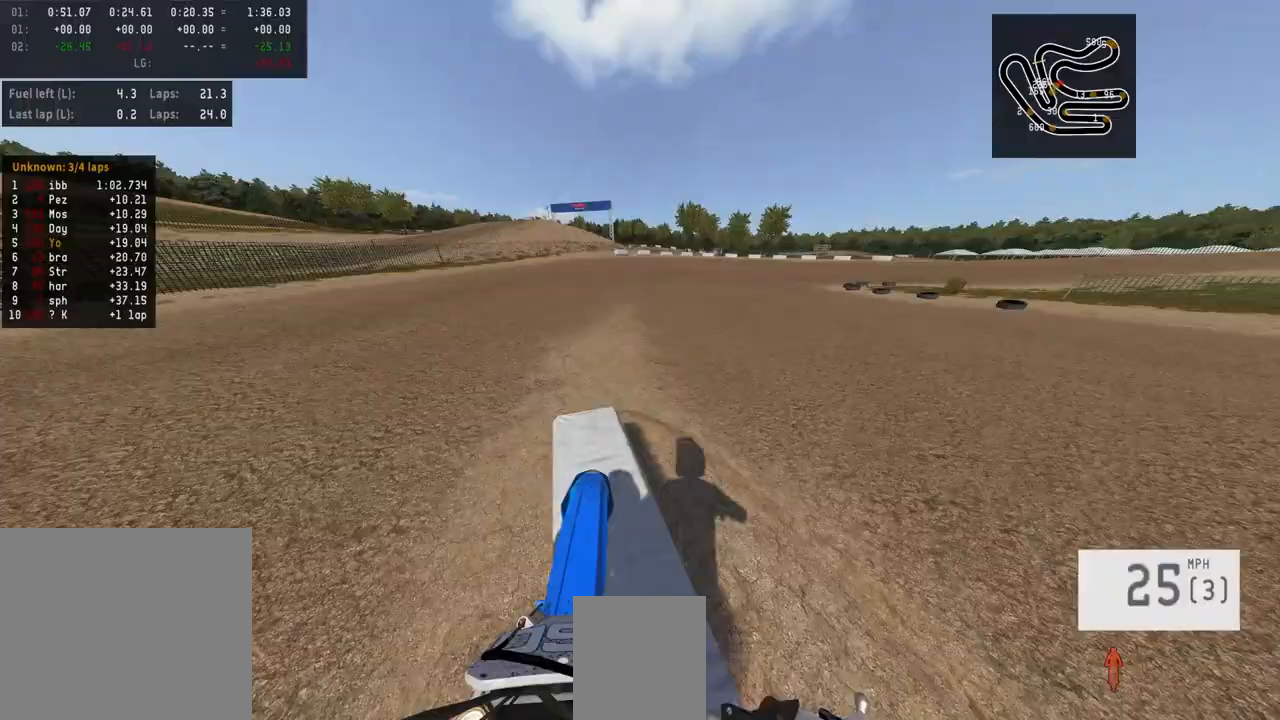
{"buttons": [], "left_stick": "center", "right_stick": "center", "events": [[133, "R3", "down"], [233, "R3", "up"]]}
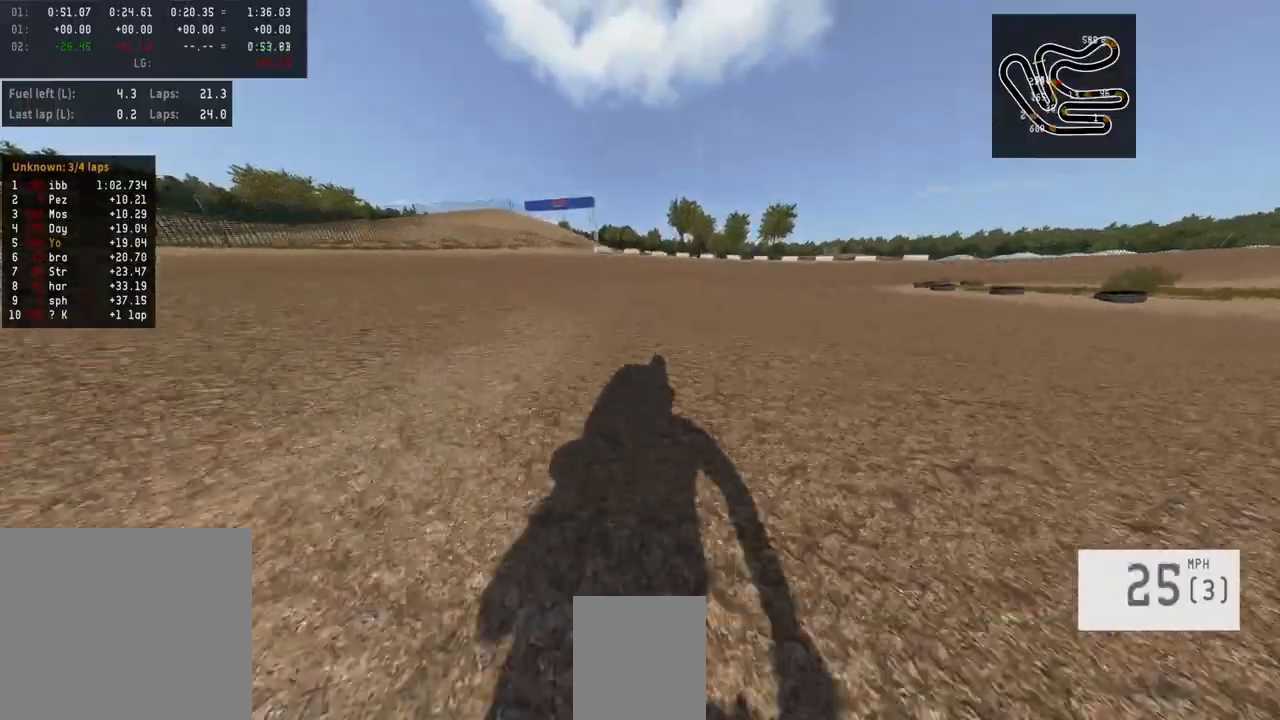
{"buttons": [], "left_stick": "center", "right_stick": "center", "events": []}
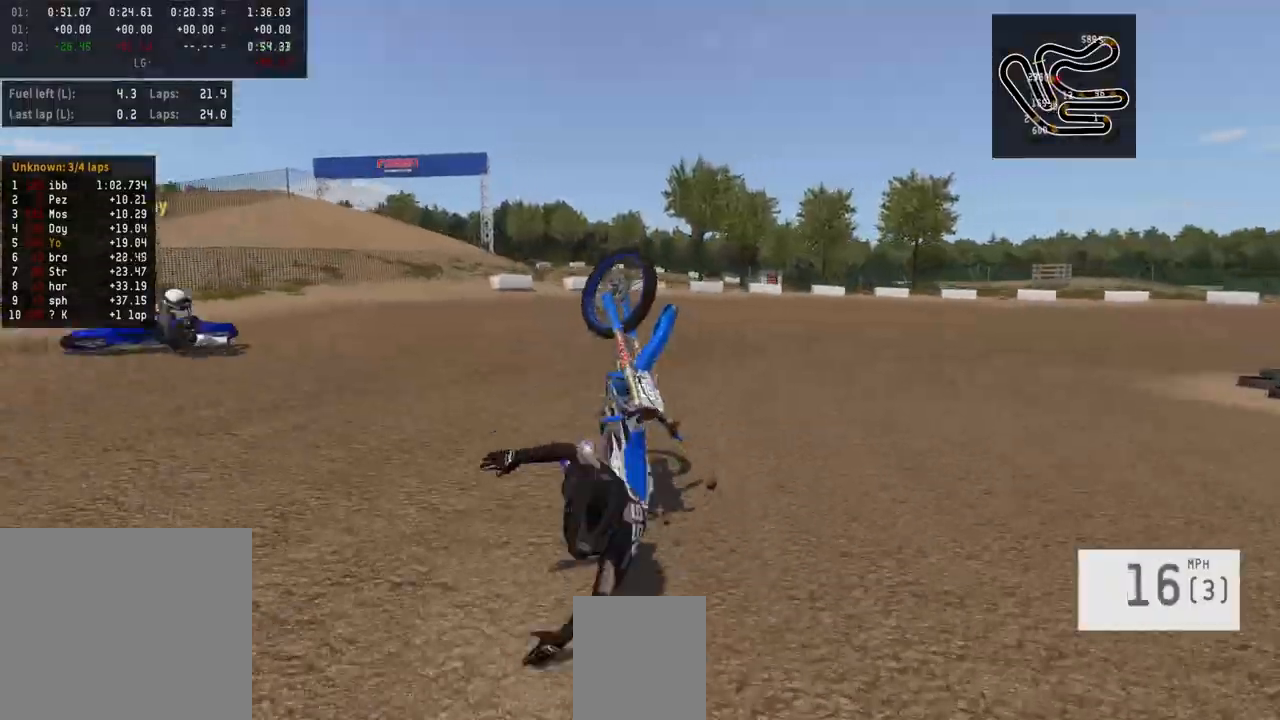
{"buttons": [], "left_stick": "center", "right_stick": "center", "events": []}
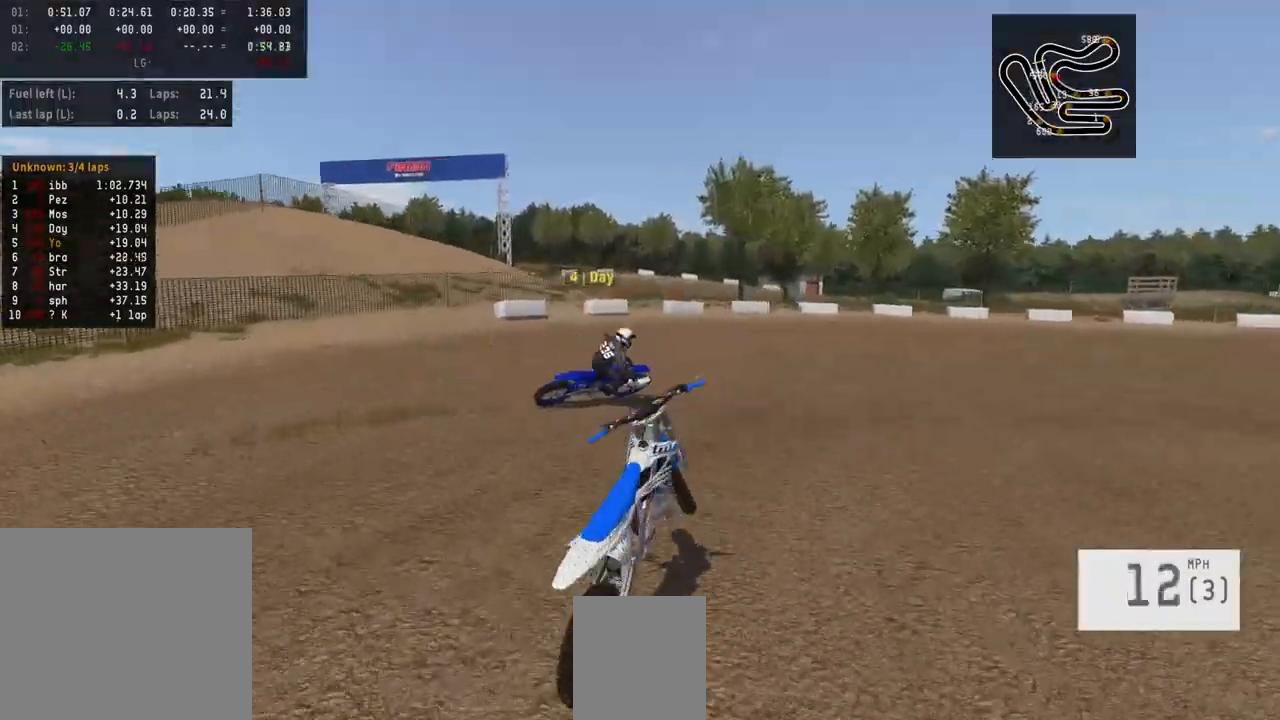
{"buttons": [], "left_stick": "center", "right_stick": "center", "events": []}
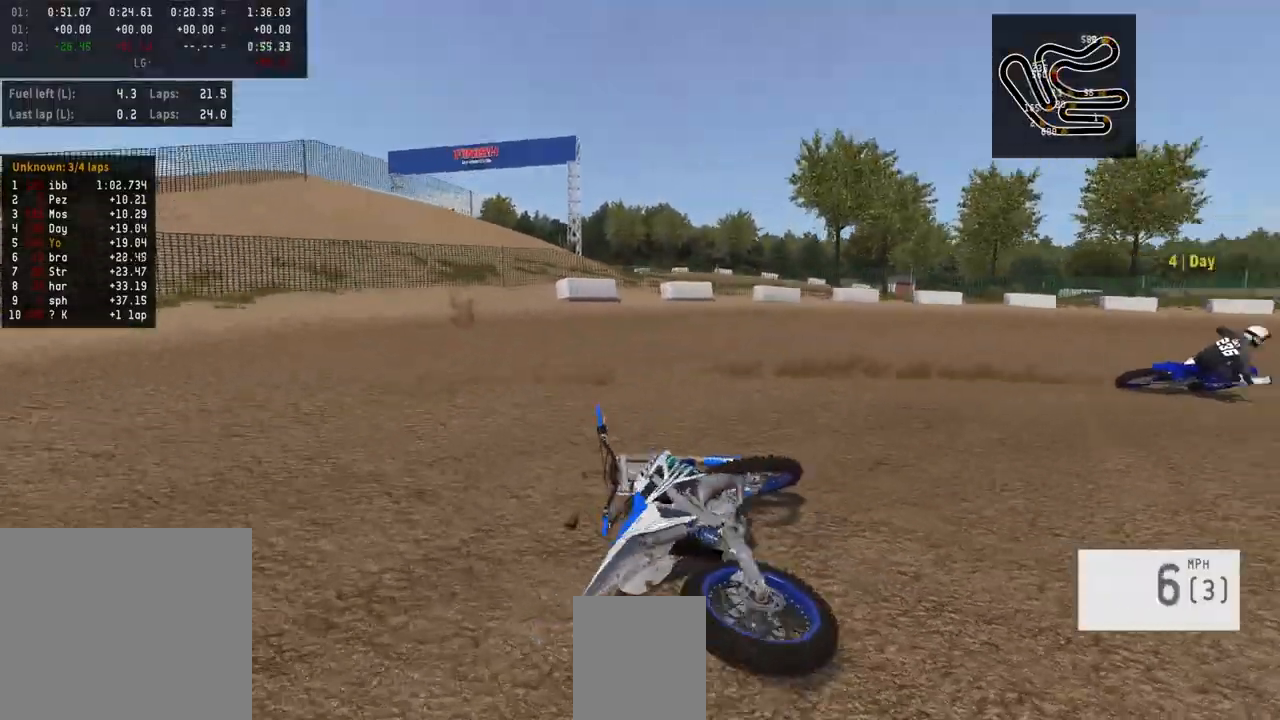
{"buttons": ["R2"], "left_stick": "center", "right_stick": "center", "events": [[100, "SELECT", "down"], [200, "SELECT", "up"], [333, "R2", "down"], [333, "SQUARE", "down"], [433, "SQUARE", "up"]]}
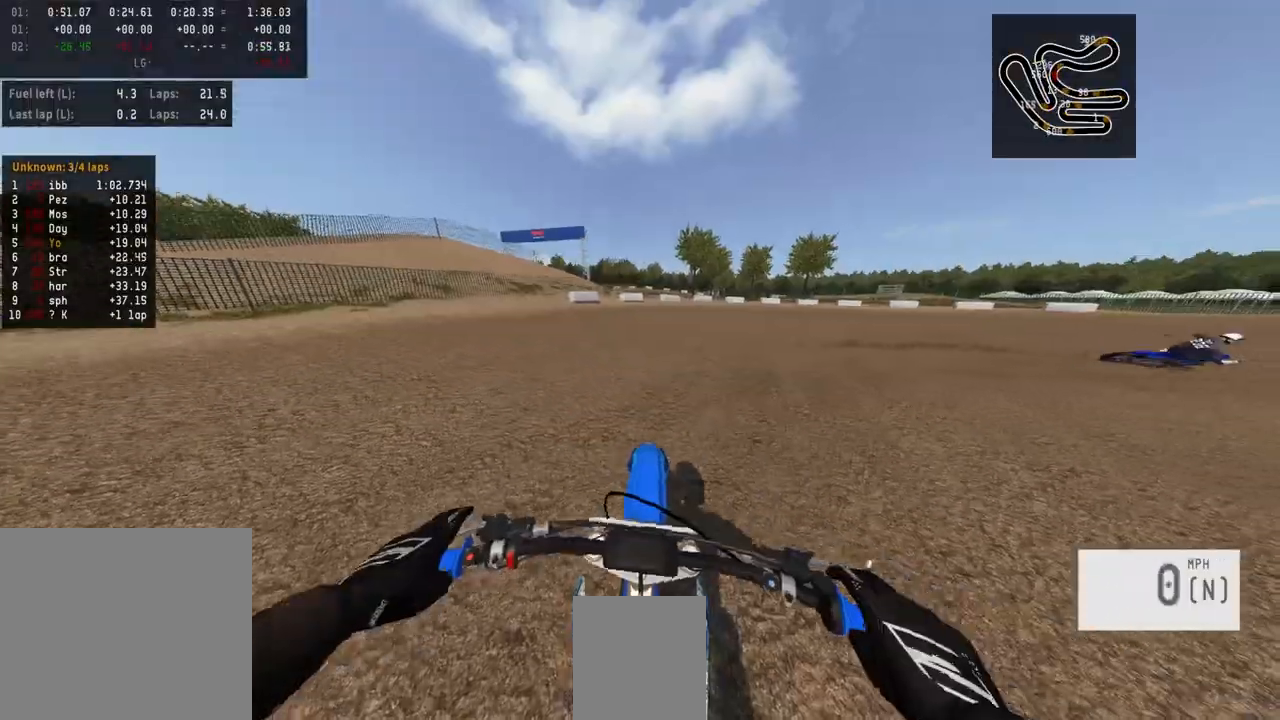
{"buttons": ["R2"], "left_stick": "right", "right_stick": "center", "events": [[33, "R3", "down"], [33, "left_stick", "right"], [33, "right_stick", "up"], [167, "R3", "up"], [167, "right_stick", "up-right"], [267, "right_stick", "center"]]}
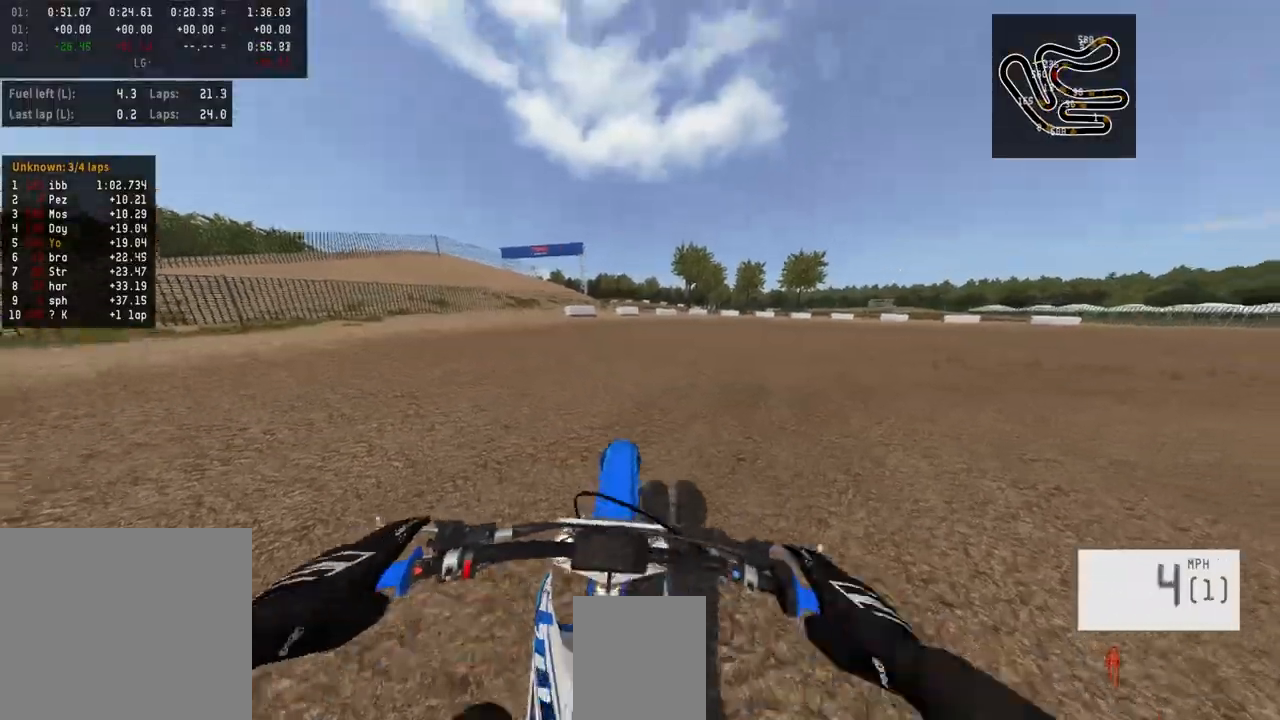
{"buttons": [], "left_stick": "center", "right_stick": "center", "events": [[67, "R2", "up"], [233, "R1", "down"], [233, "R2", "down"], [333, "R1", "up"], [367, "R2", "up"], [433, "left_stick", "center"]]}
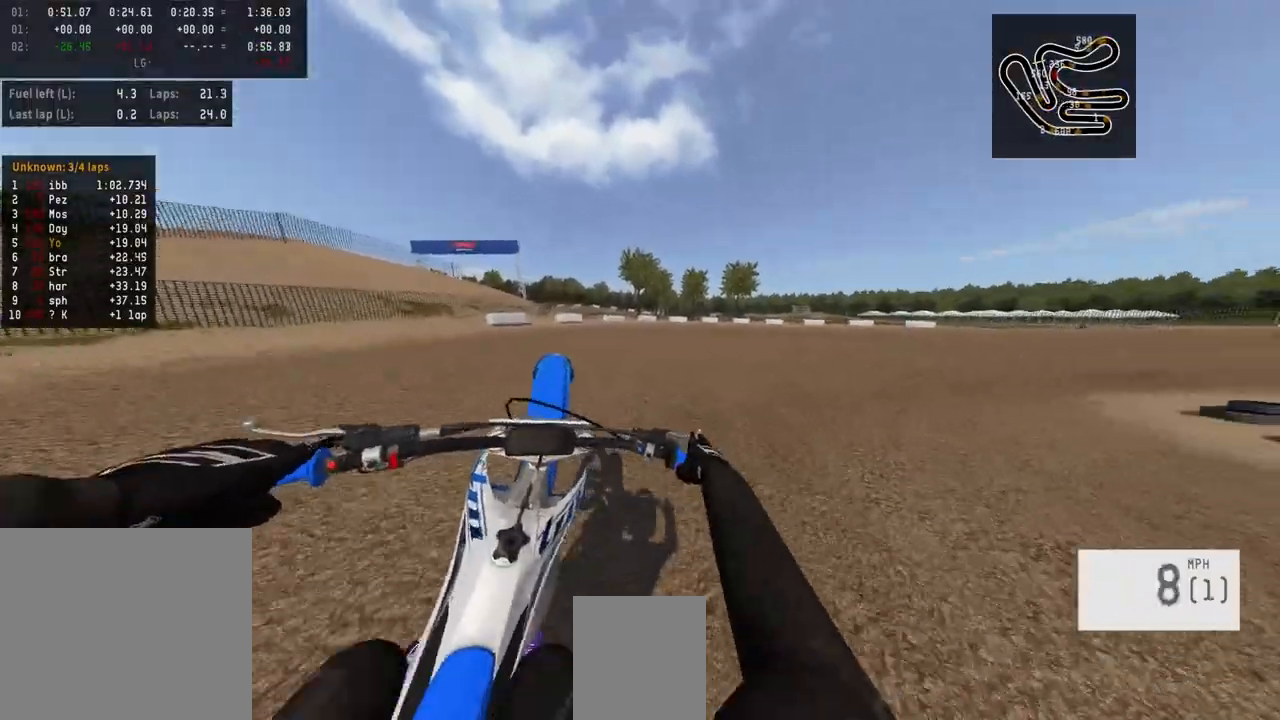
{"buttons": ["R2"], "left_stick": "center", "right_stick": "up", "events": [[33, "left_stick", "up-right"], [100, "R2", "down"], [100, "TRIANGLE", "down"], [167, "TRIANGLE", "up"], [233, "left_stick", "center"], [500, "right_stick", "up"]]}
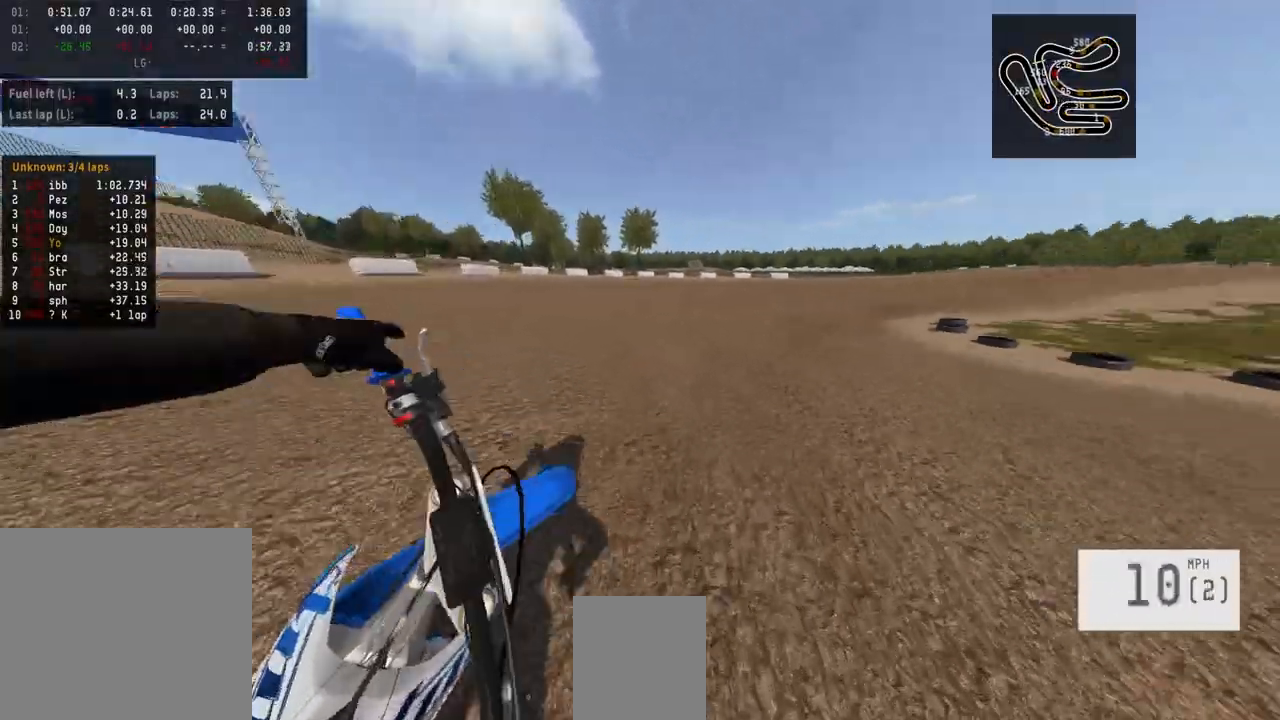
{"buttons": ["R2"], "left_stick": "center", "right_stick": "center", "events": [[200, "right_stick", "center"], [367, "R2", "up"], [467, "R2", "down"]]}
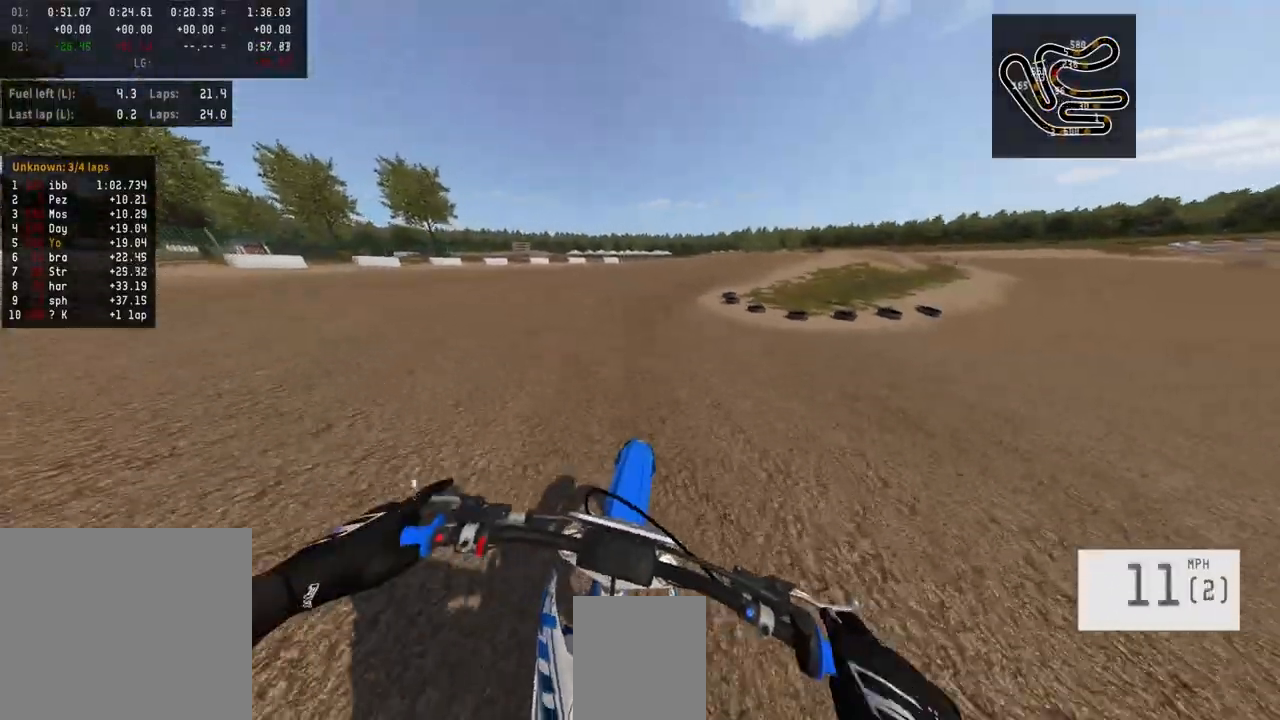
{"buttons": ["R2"], "left_stick": "center", "right_stick": "center", "events": []}
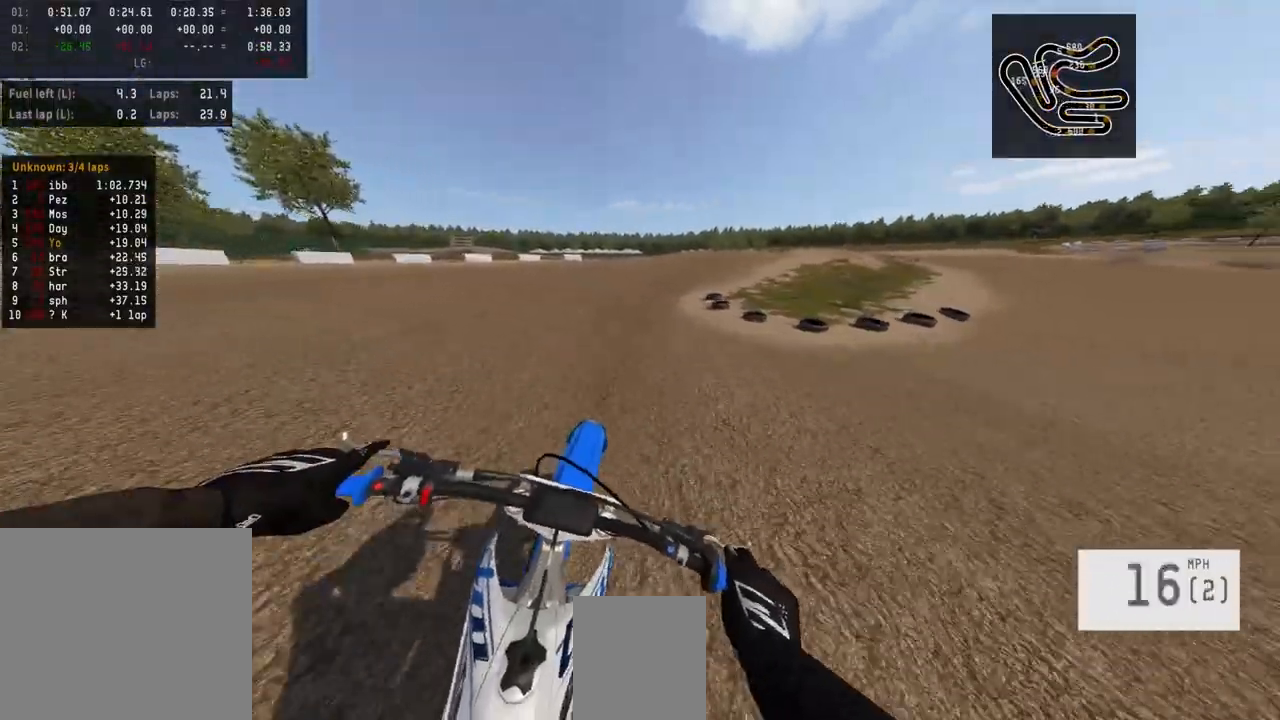
{"buttons": ["R2"], "left_stick": "center", "right_stick": "center", "events": [[100, "TRIANGLE", "down"], [167, "TRIANGLE", "up"]]}
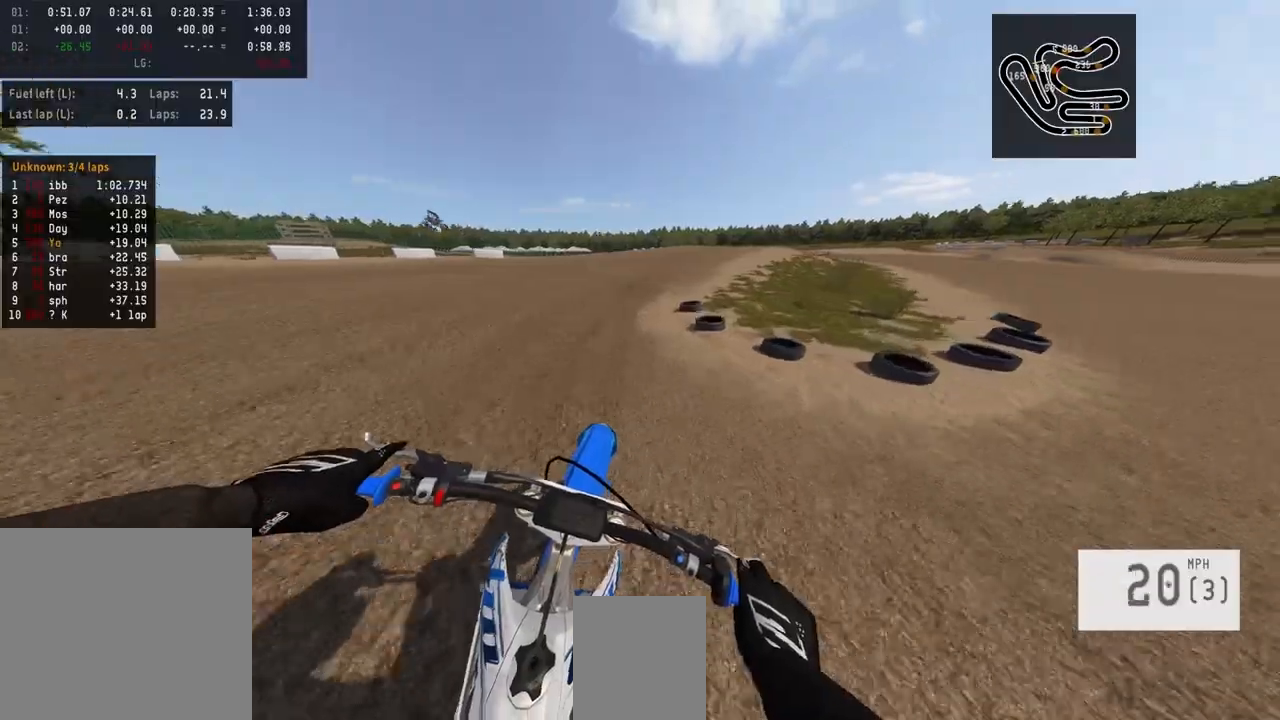
{"buttons": ["R2"], "left_stick": "center", "right_stick": "center", "events": [[133, "R1", "down"], [200, "R1", "up"], [300, "R1", "down"], [367, "R1", "up"]]}